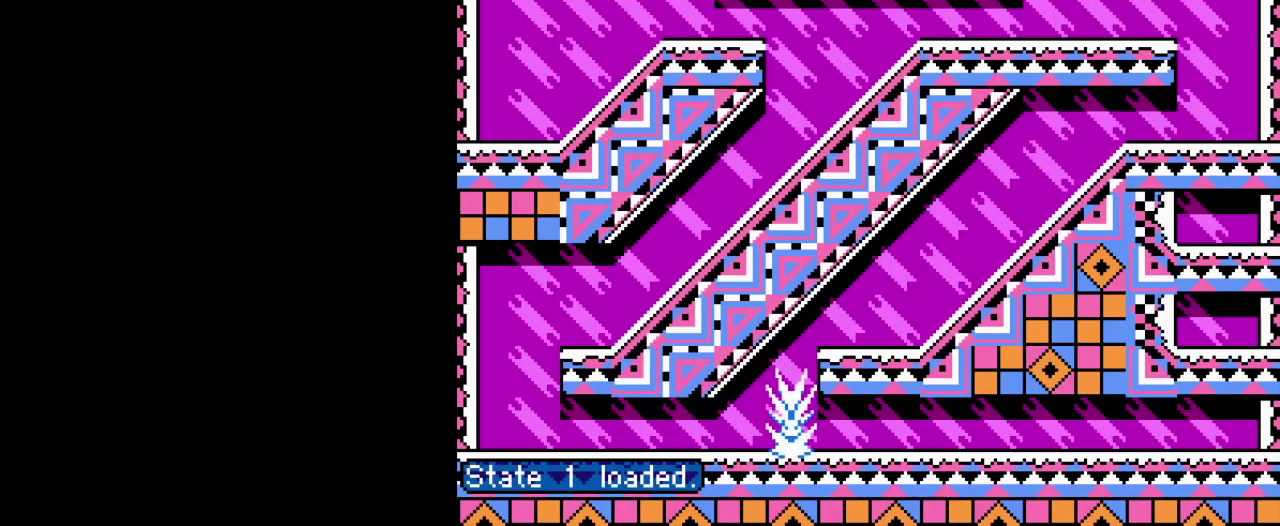
Gameplay with a controller (Nintendo layout); each line is a JSON object with the inputs held at the frame after it. "events" lists button and stick changes between this image and that frame as [ms after this image, input, new state], when the widget could be followed in between. Not read: DPAD_RIGHT L3 R3.
{"buttons": [], "events": []}
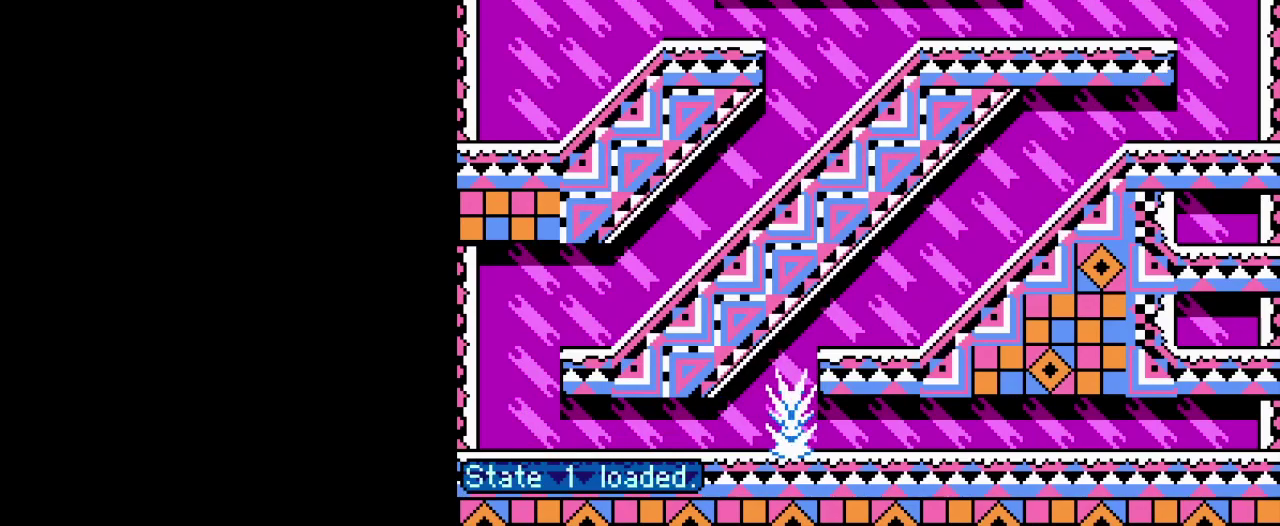
{"buttons": ["A"], "events": [[467, "A", "down"]]}
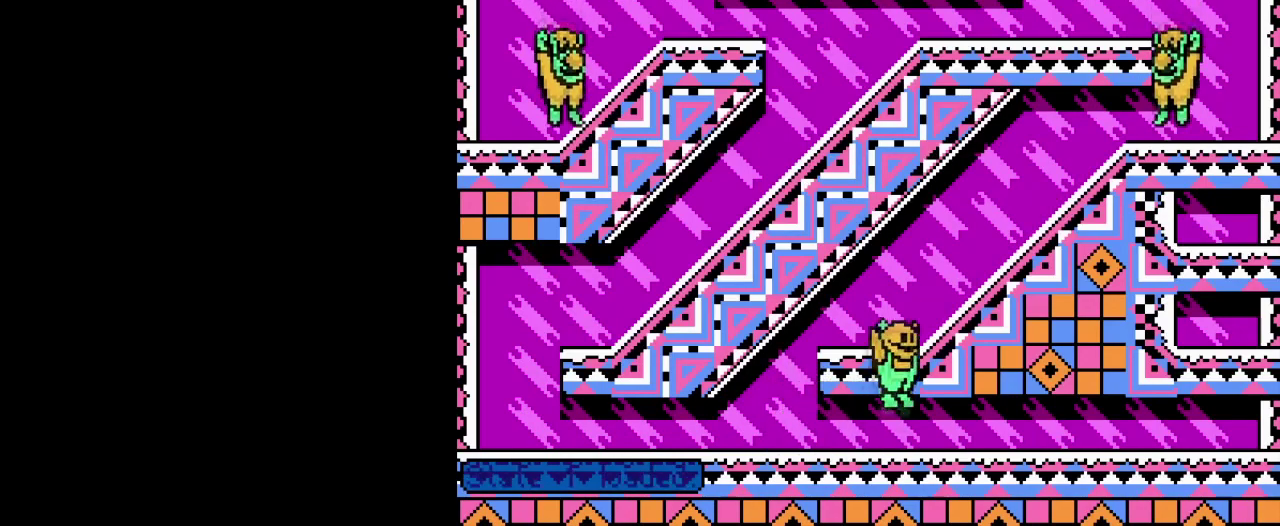
{"buttons": [], "events": [[150, "A", "up"]]}
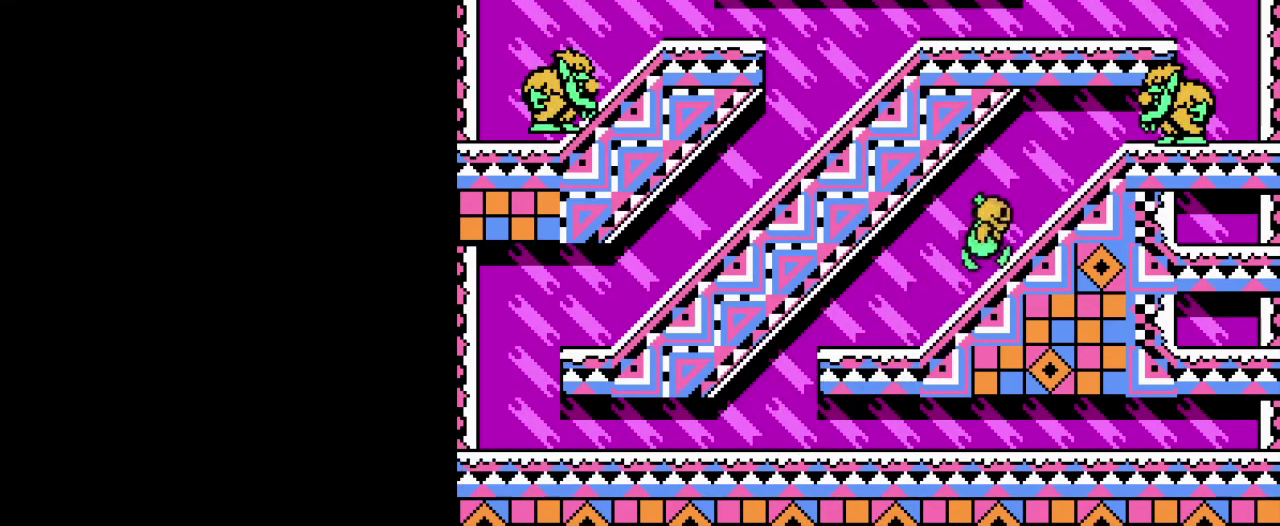
{"buttons": ["B"], "events": [[50, "A", "down"], [100, "B", "down"], [167, "A", "up"], [200, "B", "up"], [267, "B", "down"], [367, "B", "up"], [467, "B", "down"]]}
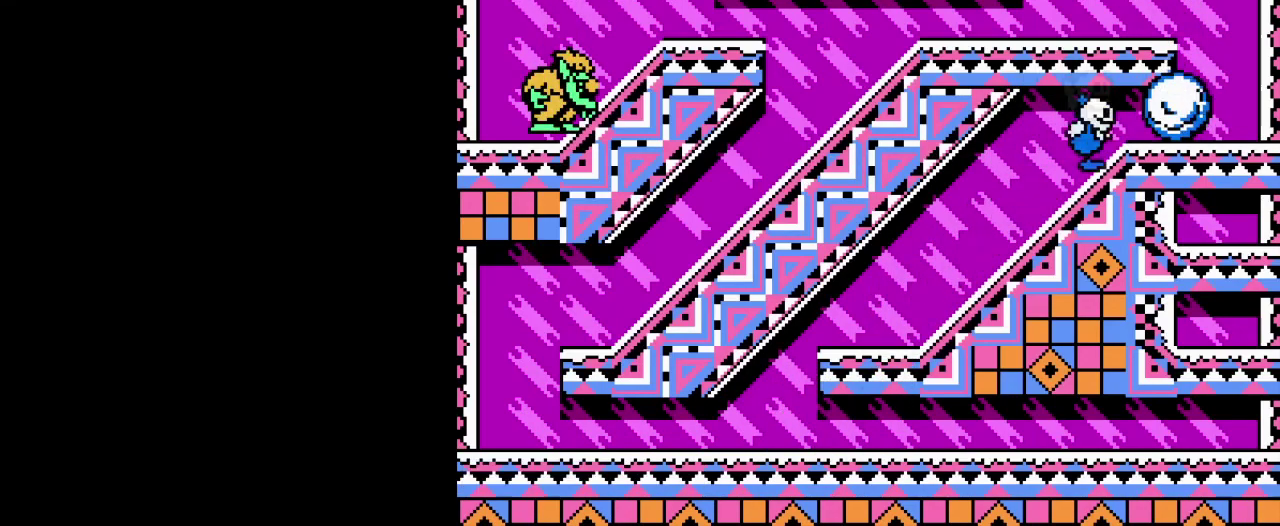
{"buttons": ["A", "DPAD_LEFT"], "events": [[34, "B", "up"], [134, "B", "down"], [217, "B", "up"], [301, "B", "down"], [367, "A", "down"], [384, "DPAD_LEFT", "down"], [501, "B", "up"]]}
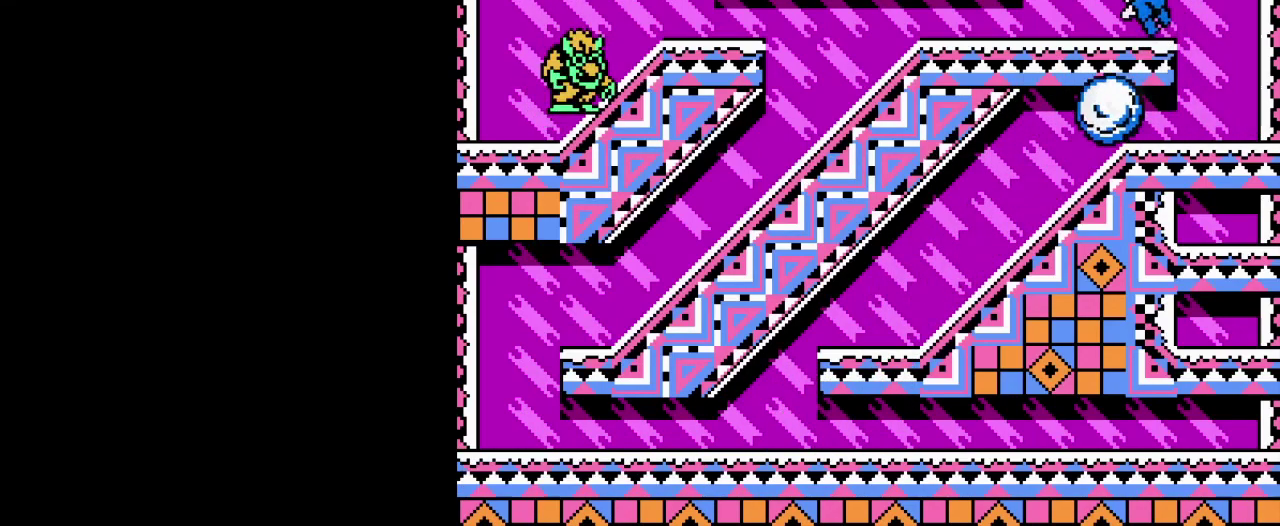
{"buttons": ["B"], "events": [[16, "A", "up"], [83, "DPAD_LEFT", "up"], [250, "A", "down"], [317, "B", "down"], [400, "A", "up"], [434, "B", "up"], [500, "B", "down"]]}
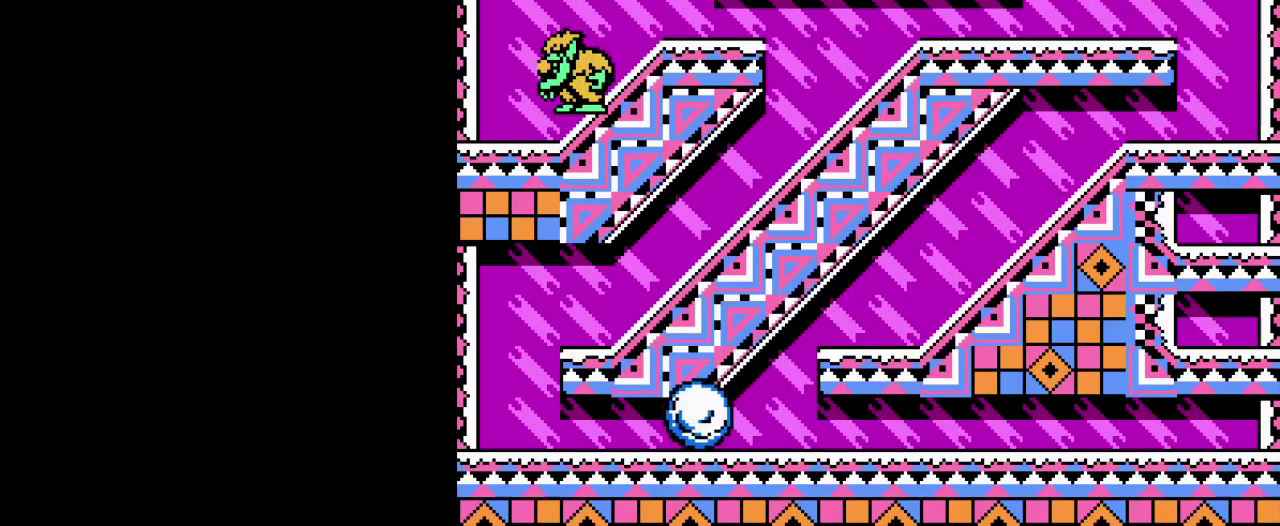
{"buttons": ["DPAD_LEFT"], "events": [[84, "B", "up"], [150, "B", "down"], [234, "B", "up"], [301, "DPAD_LEFT", "down"], [317, "B", "down"], [434, "B", "up"]]}
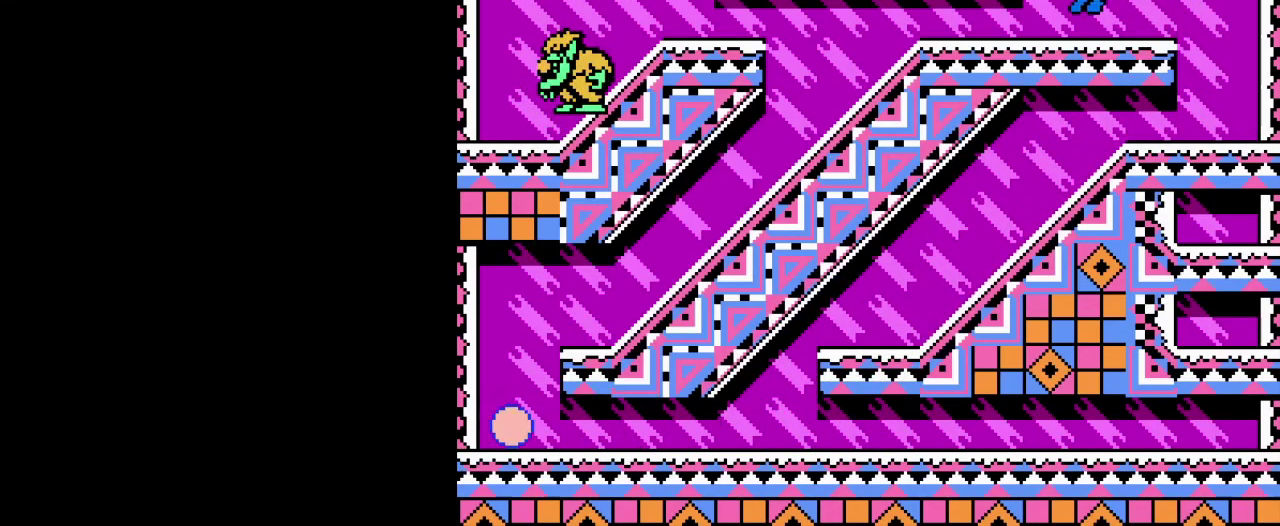
{"buttons": ["B", "DPAD_LEFT"], "events": [[183, "A", "down"], [300, "A", "up"], [300, "DPAD_LEFT", "up"], [400, "B", "down"], [500, "DPAD_LEFT", "down"]]}
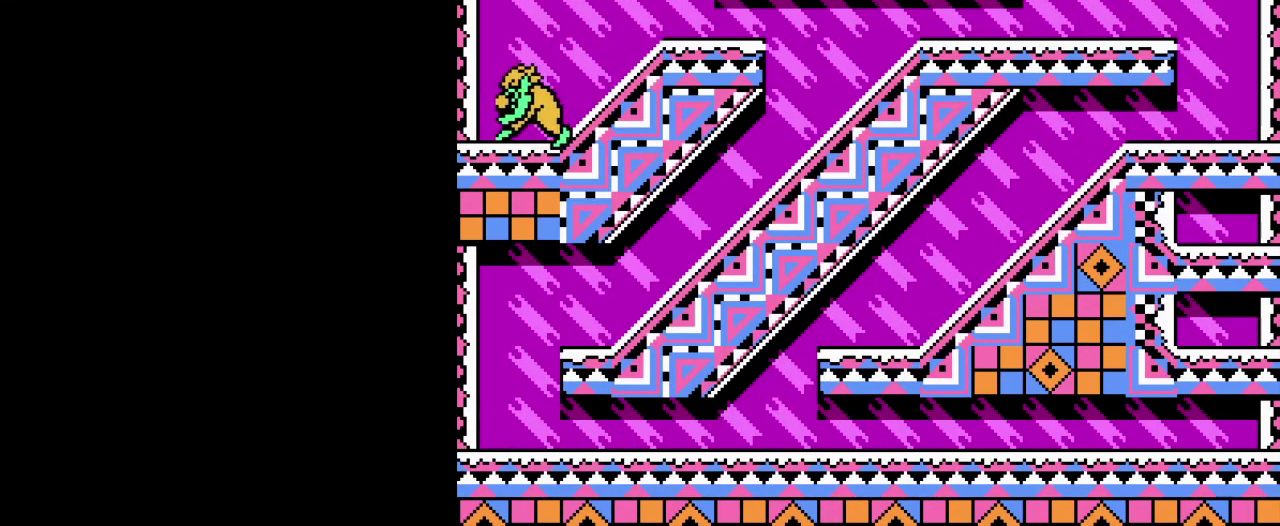
{"buttons": [], "events": [[17, "B", "up"], [100, "B", "down"], [184, "B", "up"], [184, "DPAD_LEFT", "up"], [267, "B", "down"], [367, "B", "up"]]}
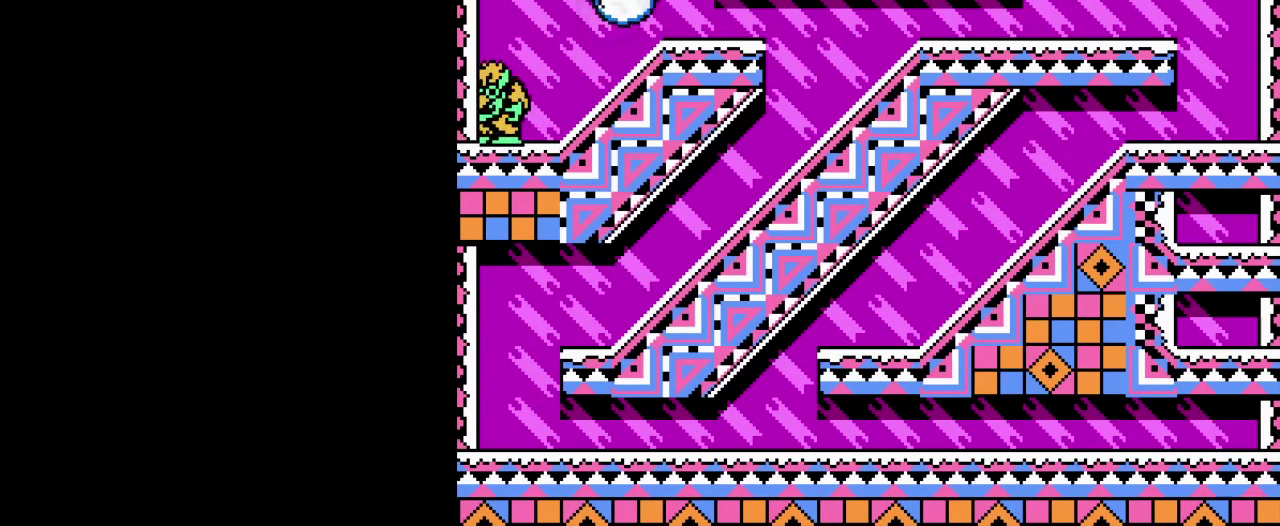
{"buttons": [], "events": [[50, "DPAD_LEFT", "down"], [267, "DPAD_LEFT", "up"]]}
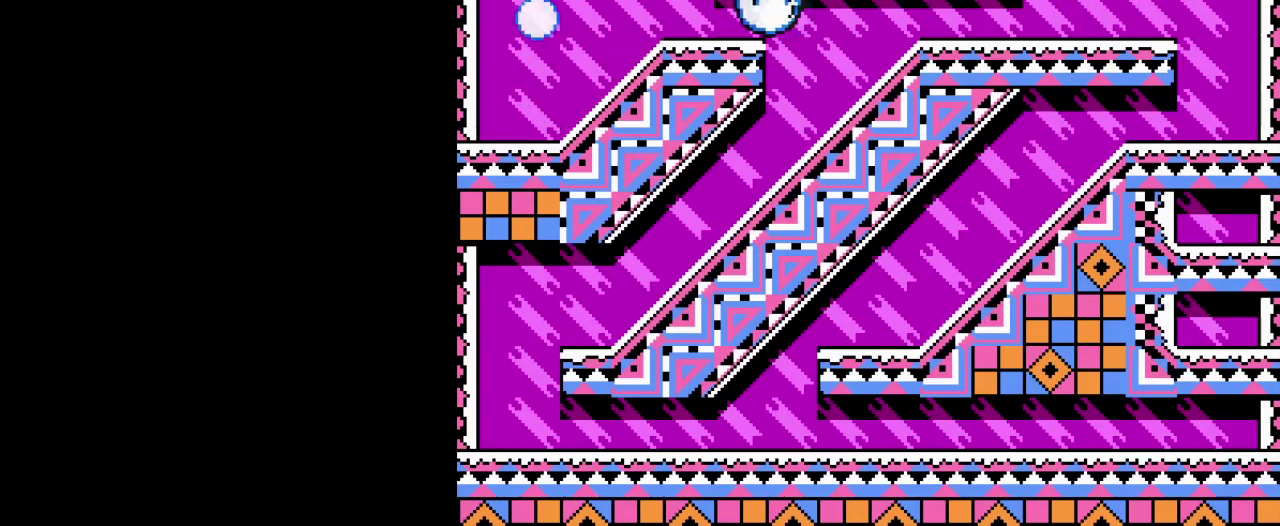
{"buttons": [], "events": [[134, "DPAD_LEFT", "down"], [484, "DPAD_LEFT", "up"]]}
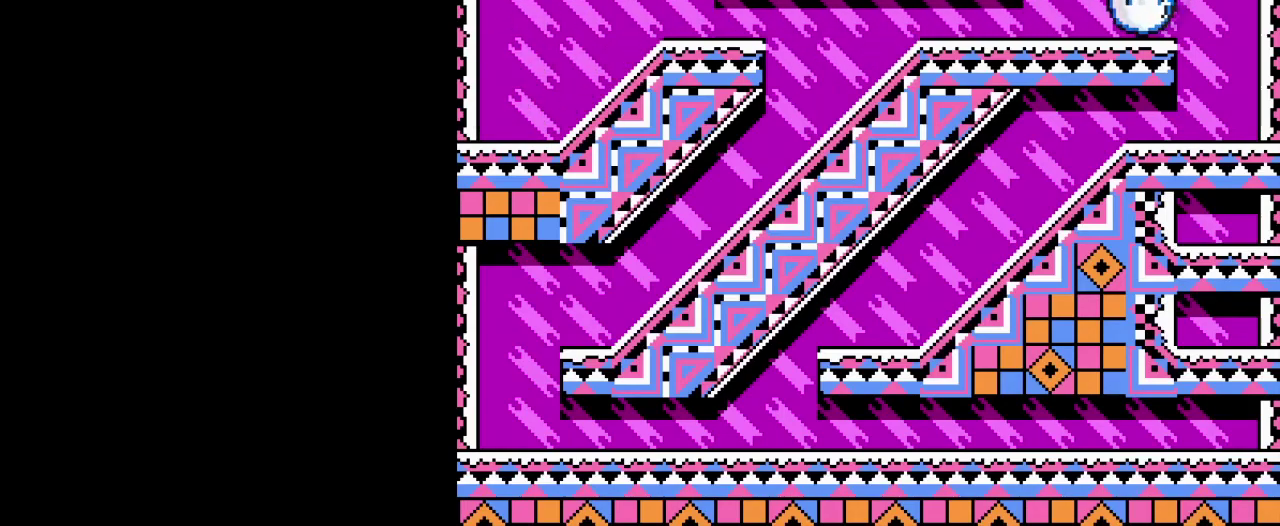
{"buttons": [], "events": []}
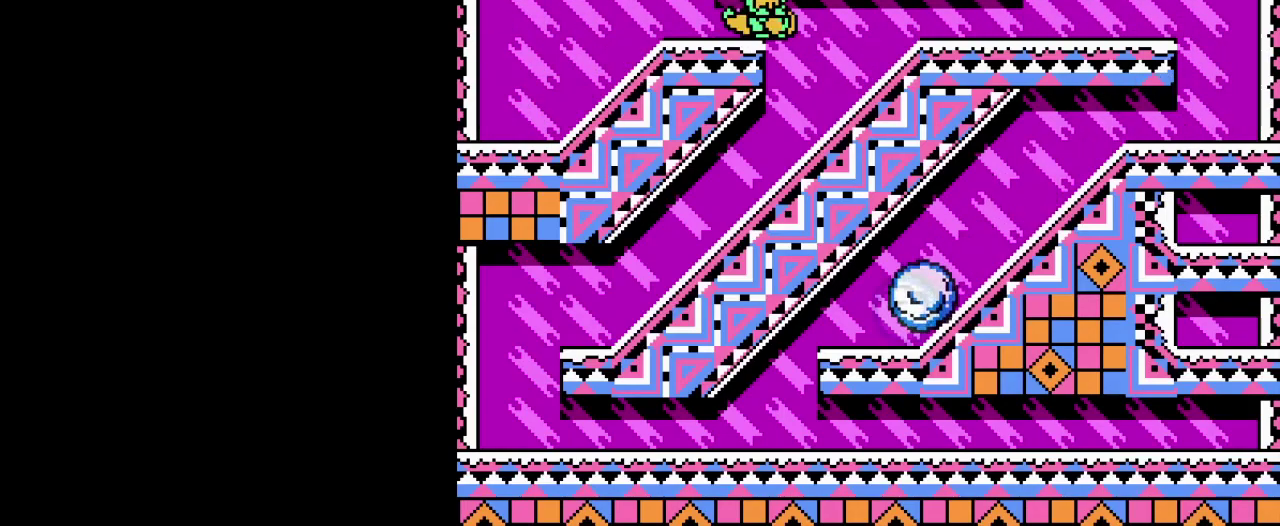
{"buttons": ["DPAD_LEFT"], "events": [[200, "DPAD_LEFT", "down"]]}
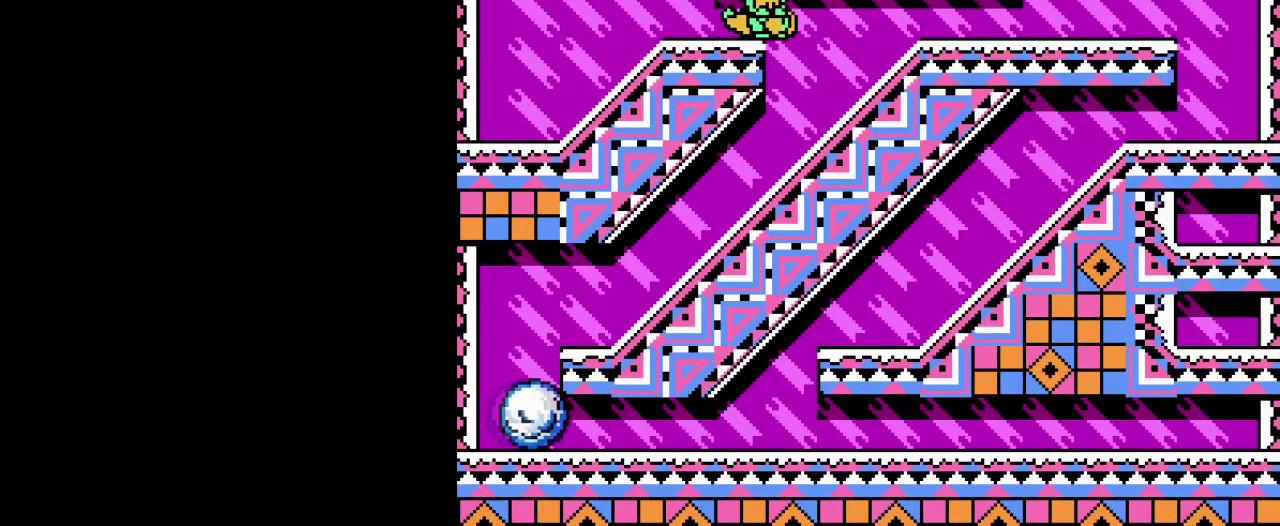
{"buttons": [], "events": [[133, "DPAD_LEFT", "up"]]}
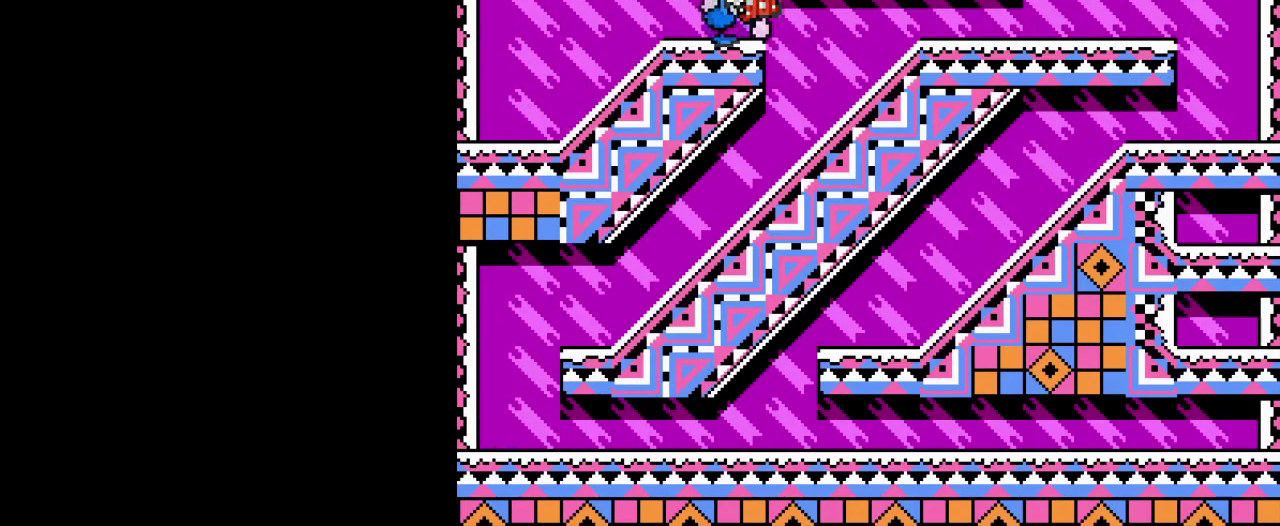
{"buttons": [], "events": []}
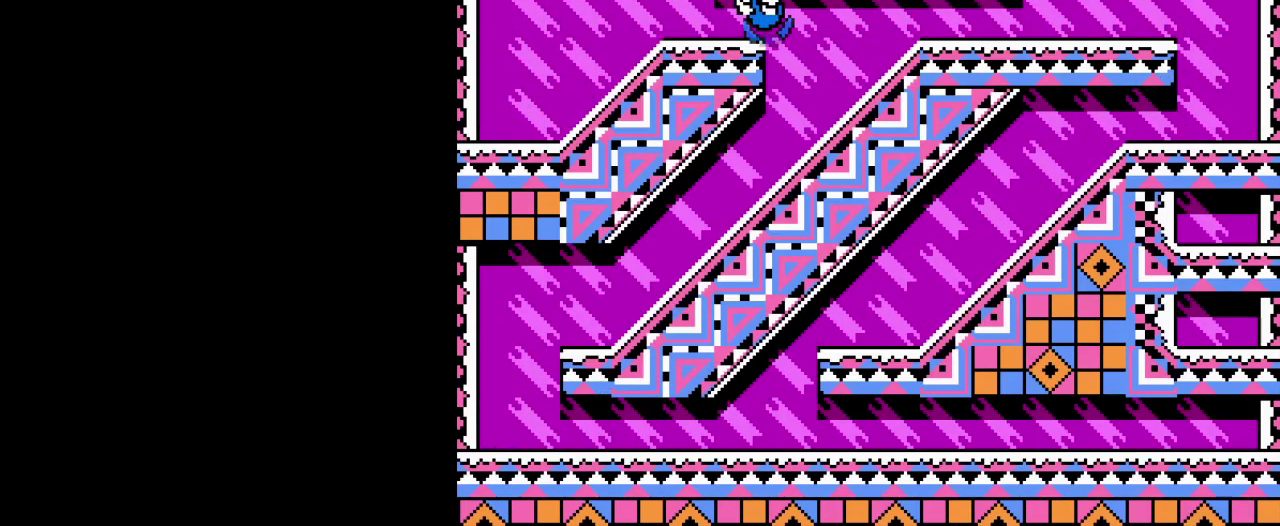
{"buttons": [], "events": []}
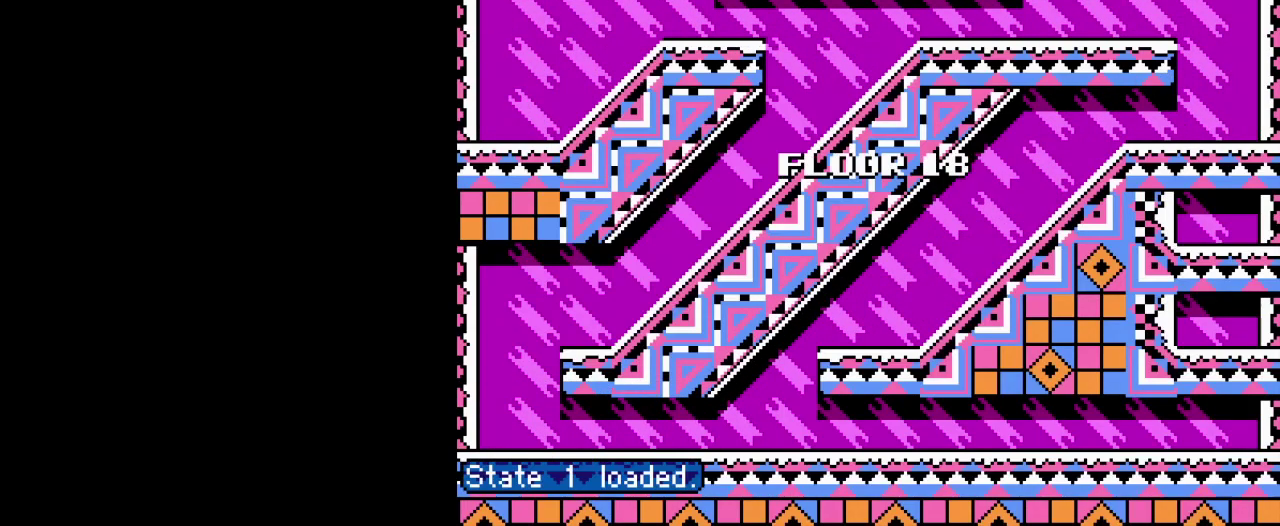
{"buttons": [], "events": []}
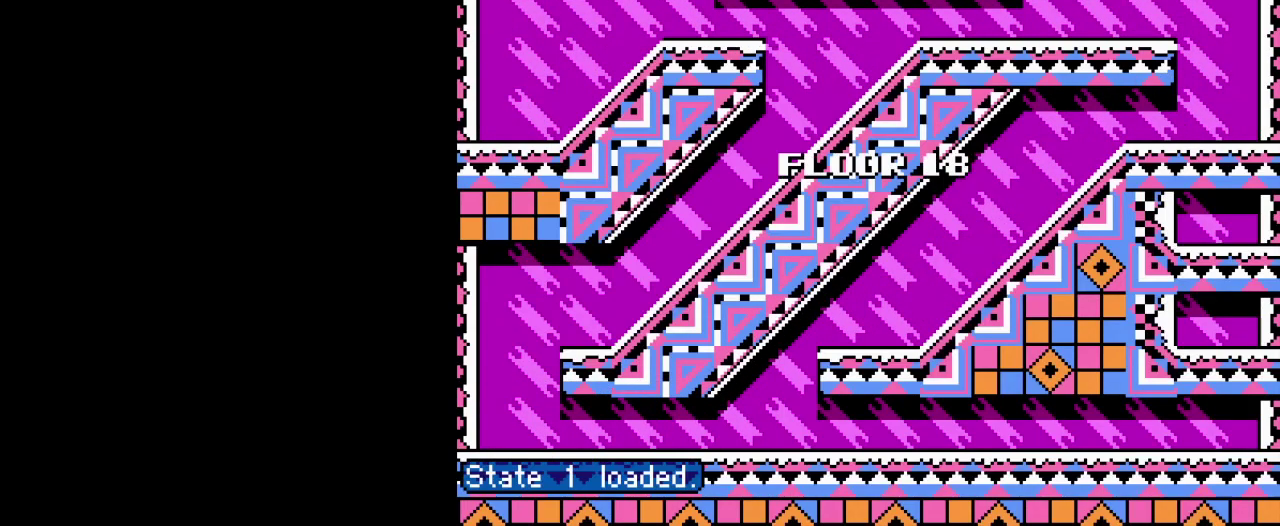
{"buttons": [], "events": []}